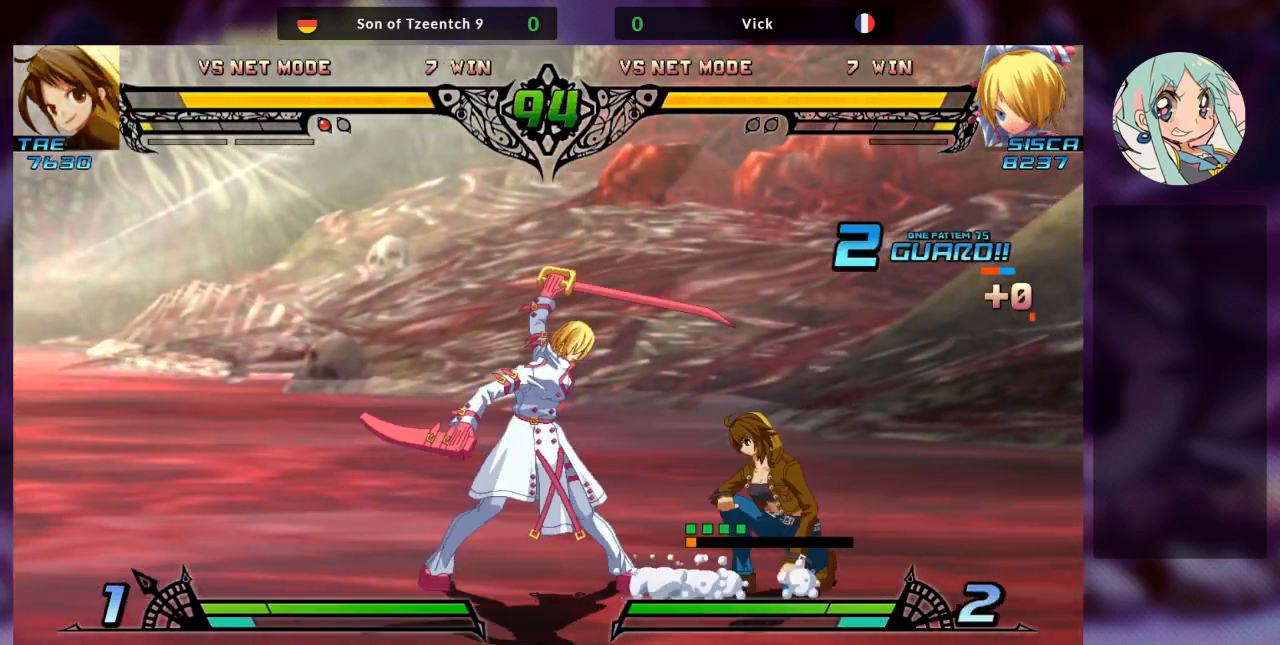
Gameplay with a controller (arcade stick); each line is a JSON object with the inputs held at the frame after it. "events" lists button and stick changes between this image and that frame as [ms after this image, input, new state], when the widget could be followed in between. Not read: L3 R3.
{"buttons": [], "left_stick": "left", "events": [[67, "left_stick", "down-right"], [133, "TRIANGLE", "down"], [133, "left_stick", "right"], [200, "TRIANGLE", "up"], [233, "left_stick", "center"], [267, "TRIANGLE", "down"], [333, "left_stick", "left"], [367, "TRIANGLE", "up"]]}
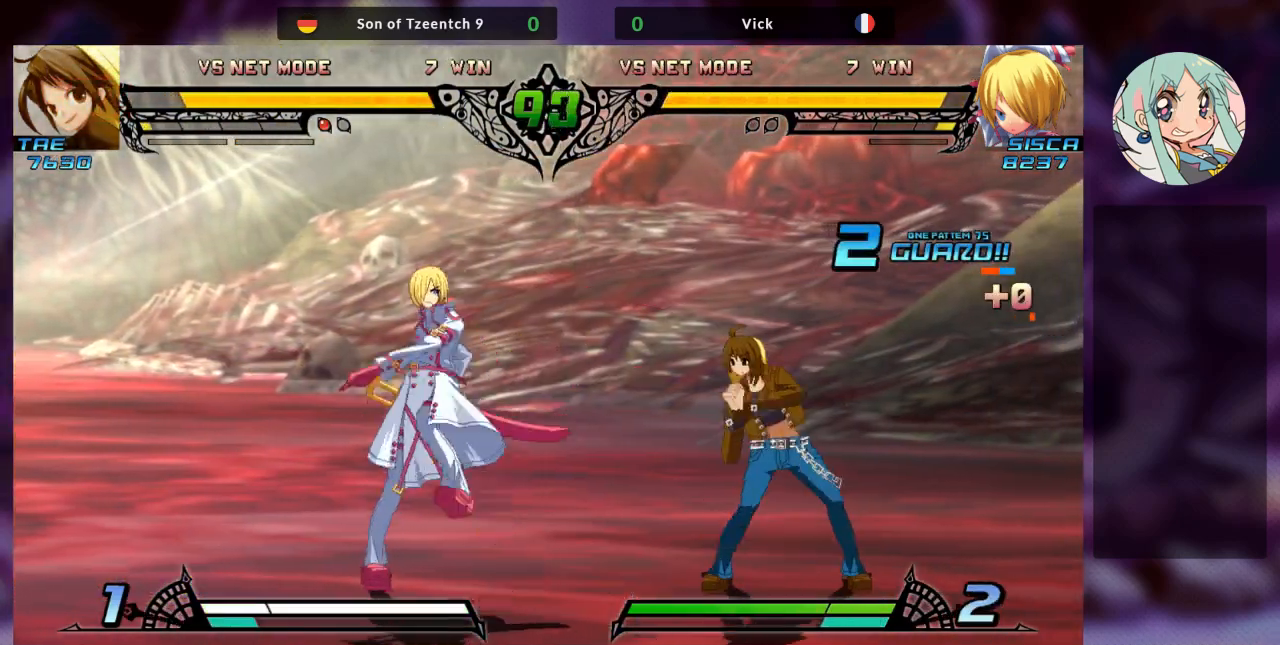
{"buttons": [], "left_stick": "left", "events": []}
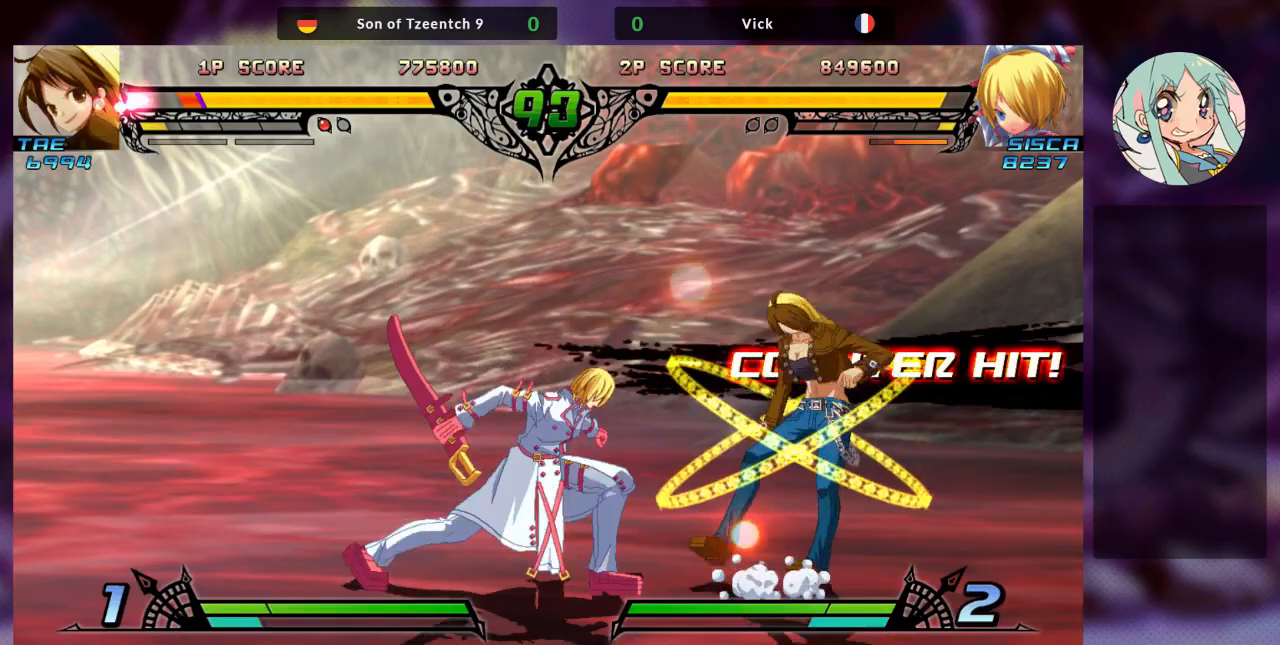
{"buttons": ["SQUARE"], "left_stick": "right", "events": [[367, "left_stick", "down"], [467, "left_stick", "right"], [500, "SQUARE", "down"]]}
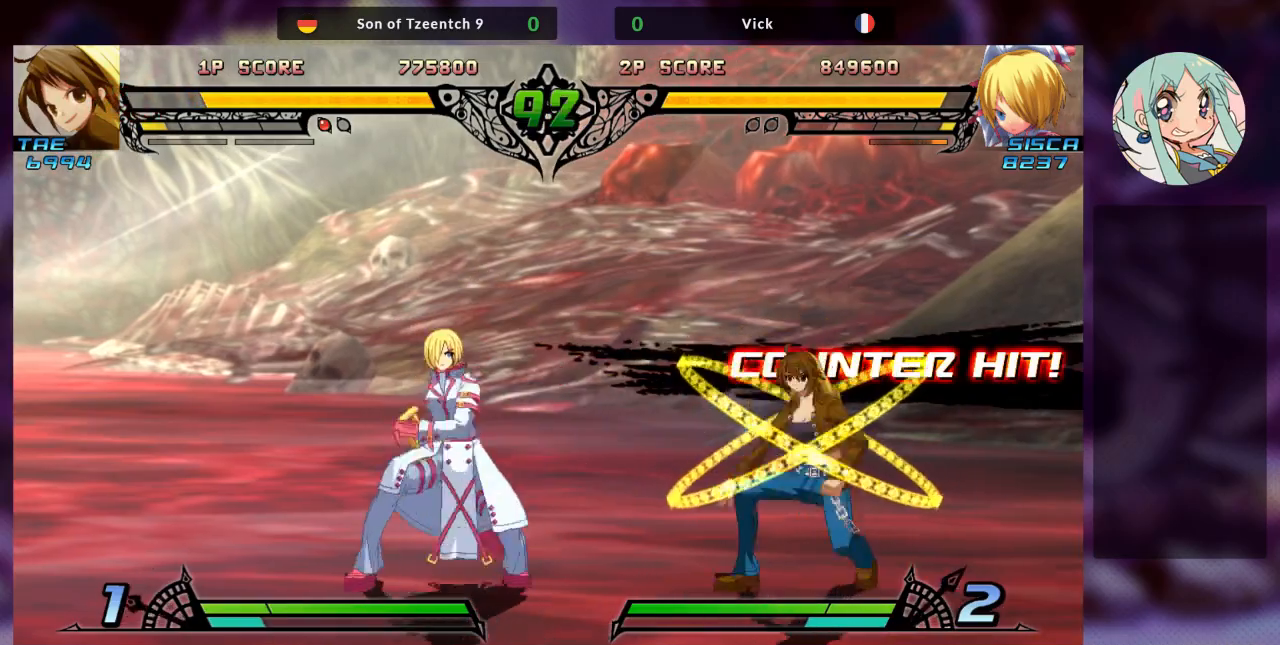
{"buttons": [], "left_stick": "left", "events": [[67, "SQUARE", "up"], [67, "left_stick", "center"], [400, "left_stick", "left"]]}
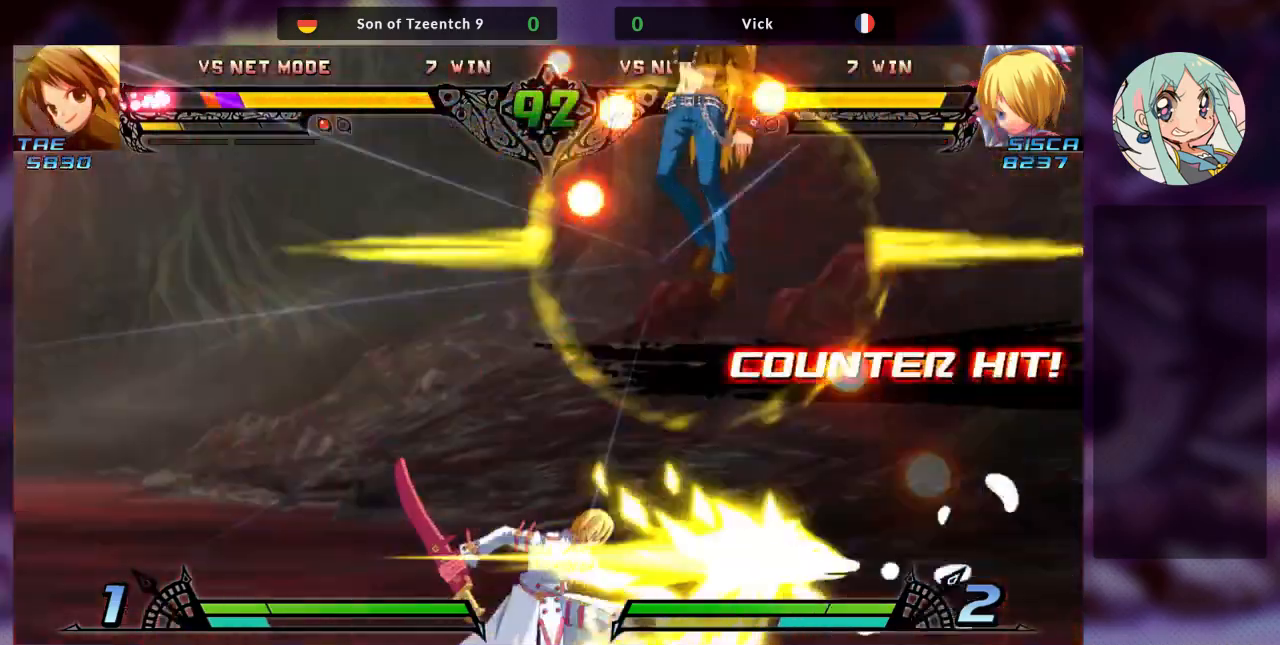
{"buttons": [], "left_stick": "up-right", "events": [[233, "left_stick", "center"], [400, "left_stick", "right"], [467, "left_stick", "up-right"]]}
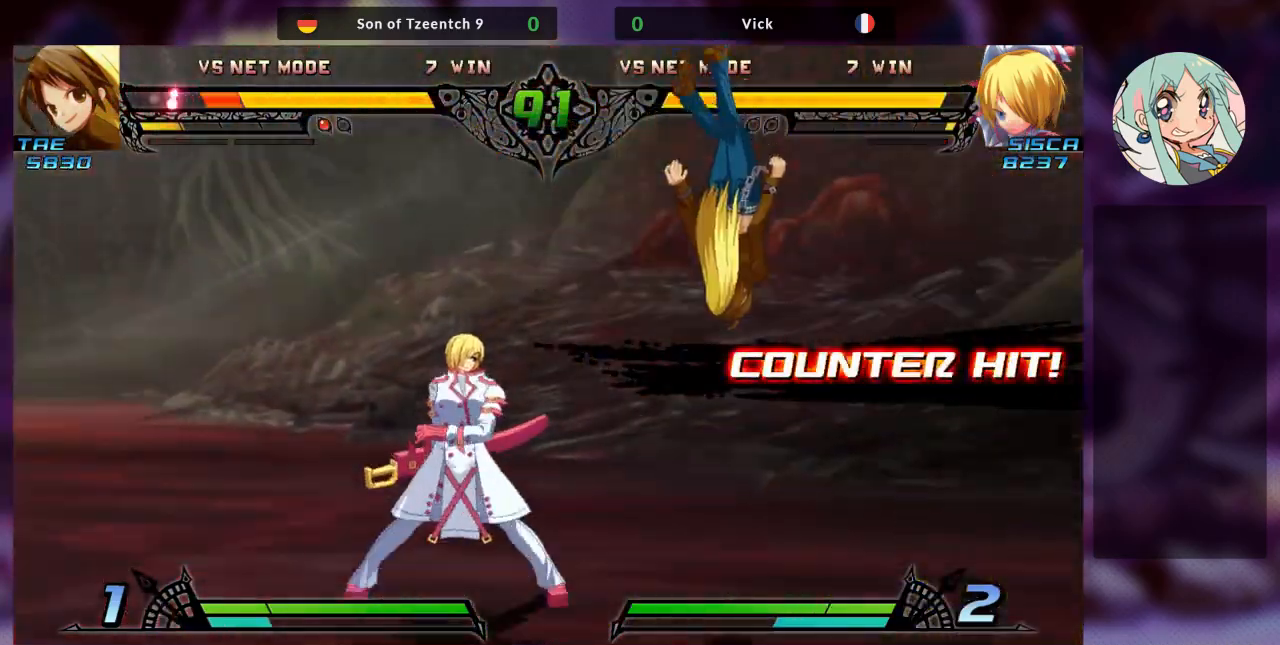
{"buttons": [], "left_stick": "center", "events": [[167, "SQUARE", "down"], [300, "SQUARE", "up"], [300, "left_stick", "center"], [333, "TRIANGLE", "down"], [467, "TRIANGLE", "up"]]}
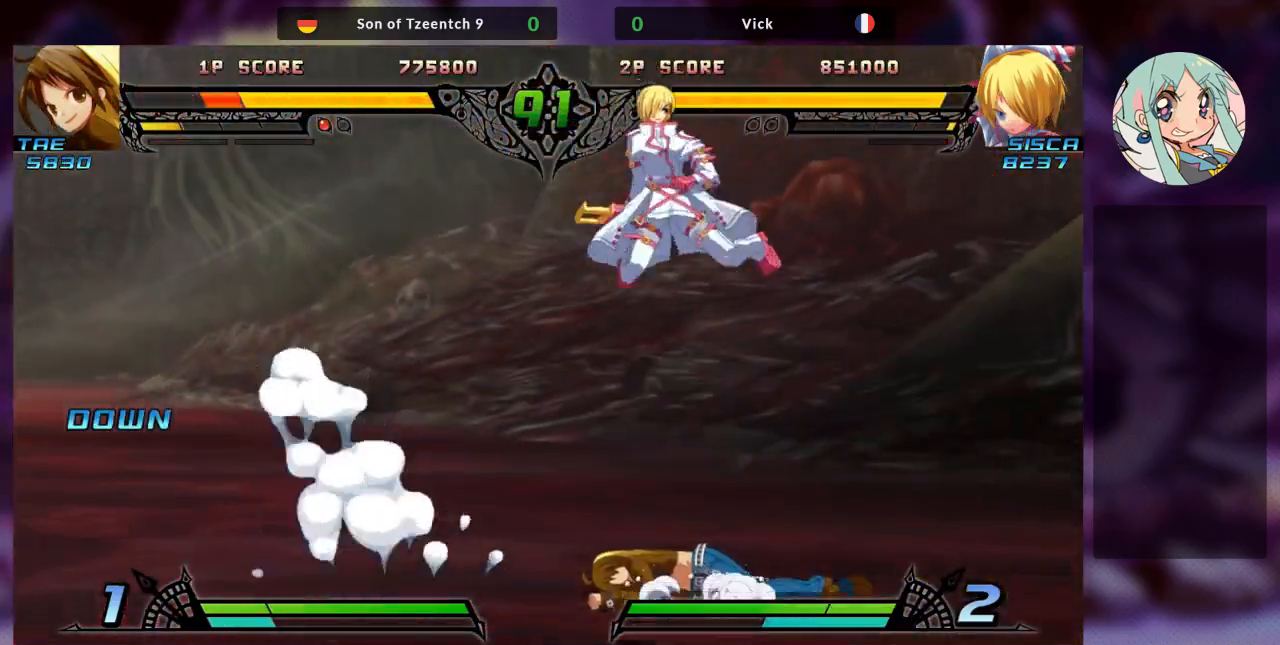
{"buttons": [], "left_stick": "up", "events": [[33, "R1", "down"], [167, "R1", "up"], [300, "left_stick", "up"]]}
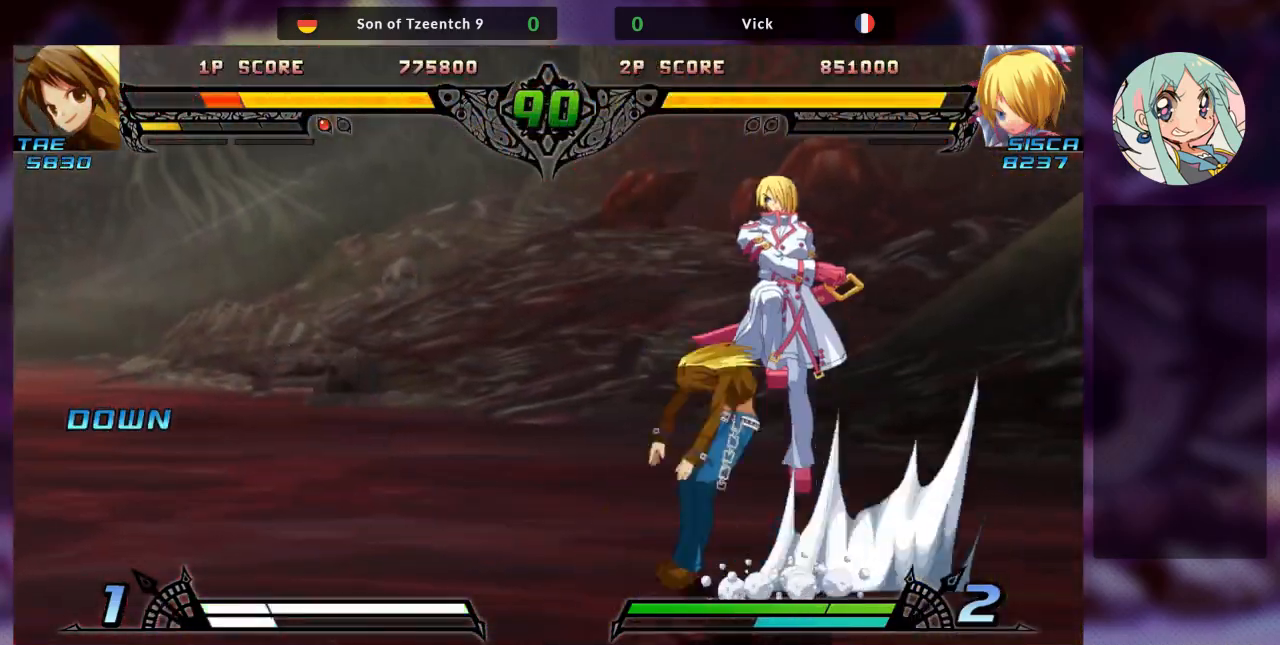
{"buttons": [], "left_stick": "center", "events": [[167, "left_stick", "center"], [333, "R1", "down"], [433, "R1", "up"]]}
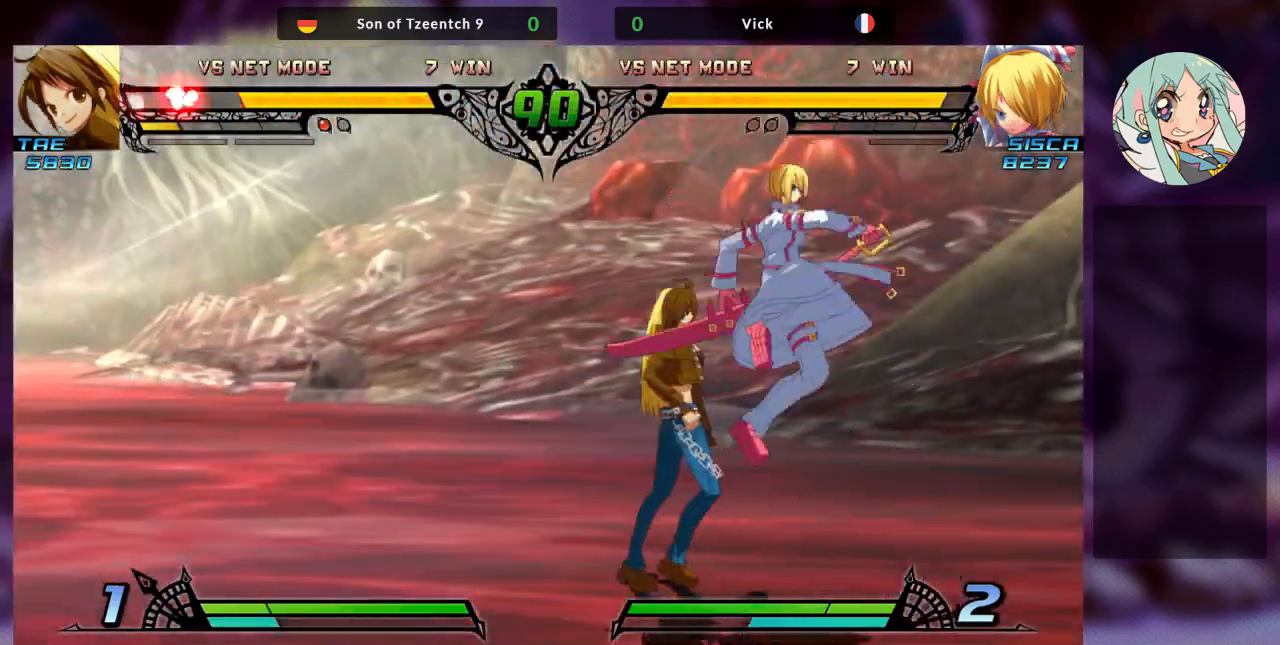
{"buttons": ["TRIANGLE"], "left_stick": "down-right", "events": [[67, "left_stick", "down-right"], [267, "SQUARE", "down"], [400, "SQUARE", "up"], [433, "TRIANGLE", "down"]]}
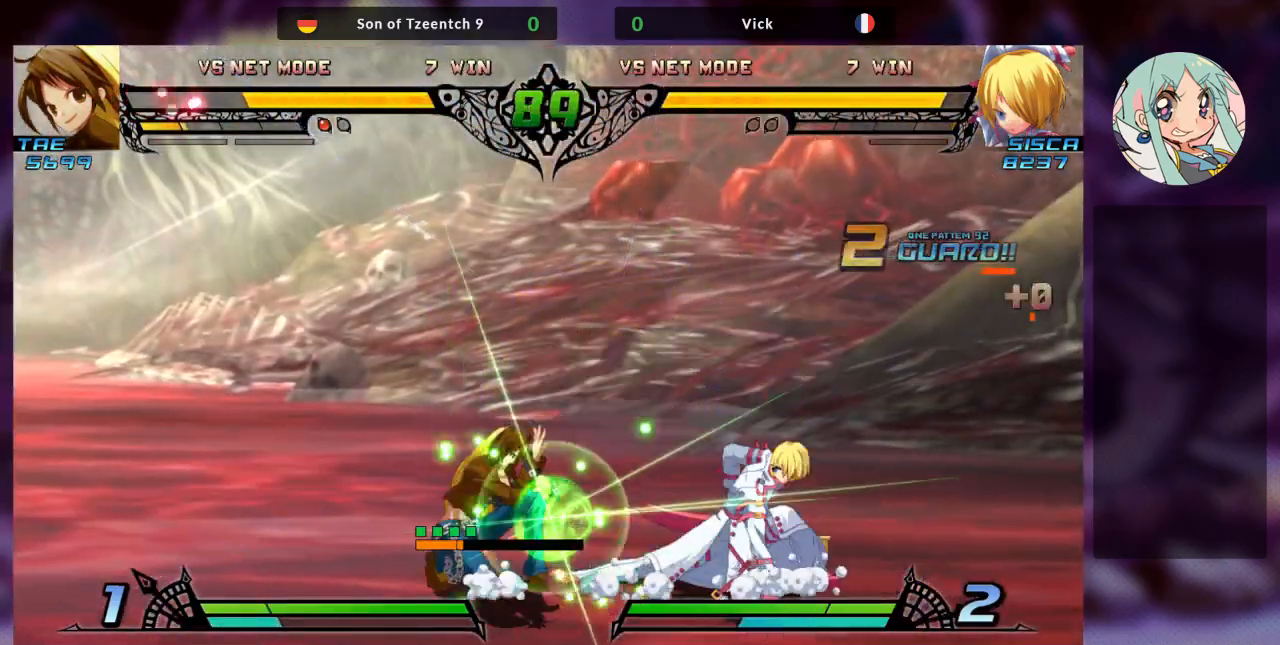
{"buttons": ["SQUARE"], "left_stick": "center", "events": [[67, "TRIANGLE", "up"], [133, "R1", "down"], [267, "R1", "up"], [433, "left_stick", "center"], [467, "CROSS", "down"], [467, "SQUARE", "down"], [500, "CROSS", "up"]]}
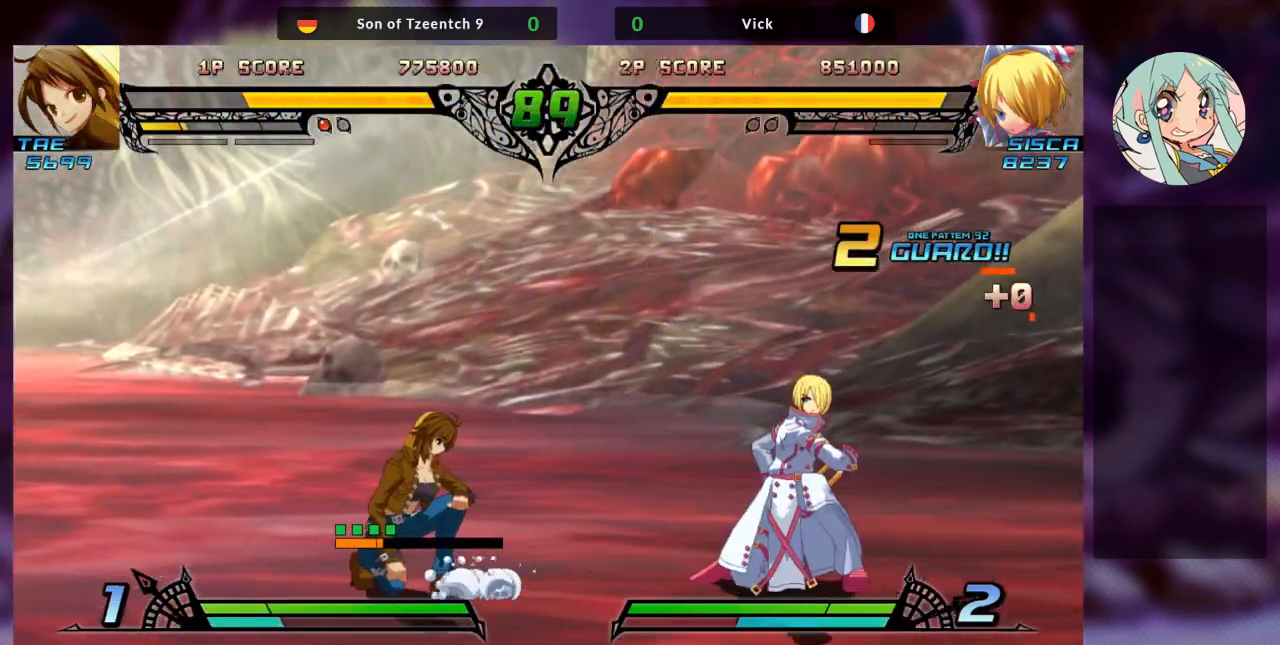
{"buttons": [], "left_stick": "right", "events": [[33, "SQUARE", "up"], [267, "left_stick", "down-right"], [367, "left_stick", "center"], [500, "left_stick", "right"]]}
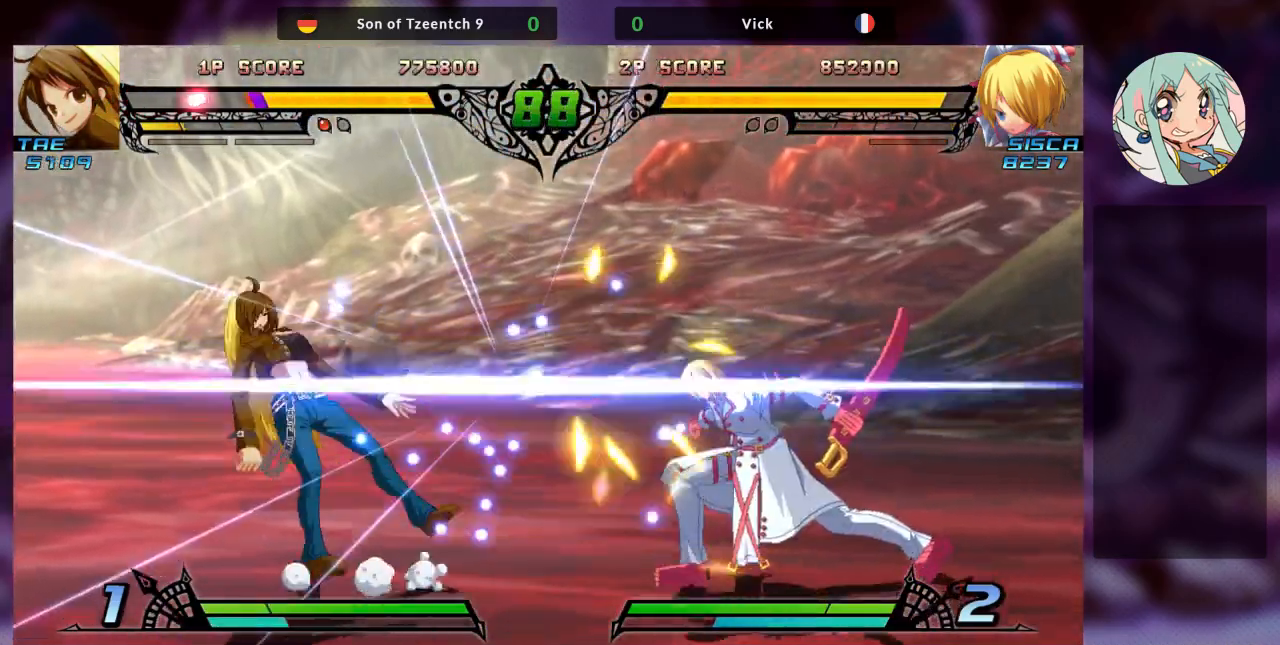
{"buttons": [], "left_stick": "left", "events": [[67, "left_stick", "center"], [267, "left_stick", "left"], [333, "left_stick", "center"], [433, "left_stick", "left"]]}
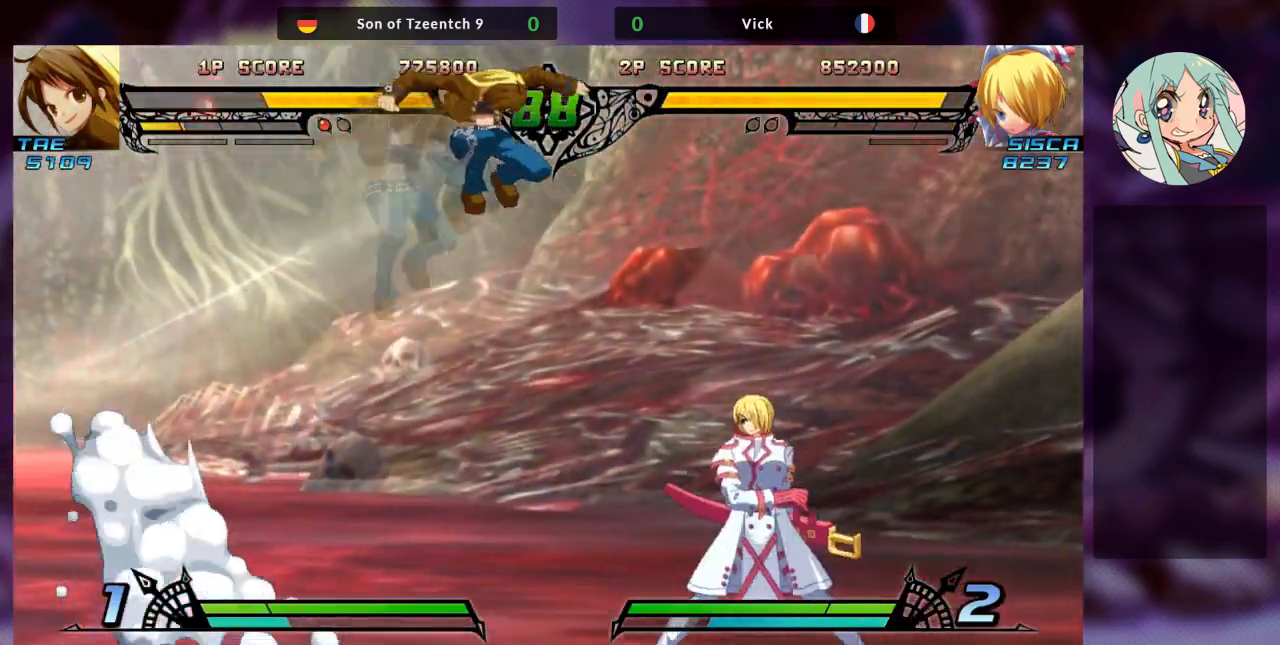
{"buttons": ["R1"], "left_stick": "center", "events": [[33, "left_stick", "up-left"], [100, "SQUARE", "down"], [200, "left_stick", "center"], [233, "SQUARE", "up"], [267, "TRIANGLE", "down"], [367, "TRIANGLE", "up"], [433, "R1", "down"]]}
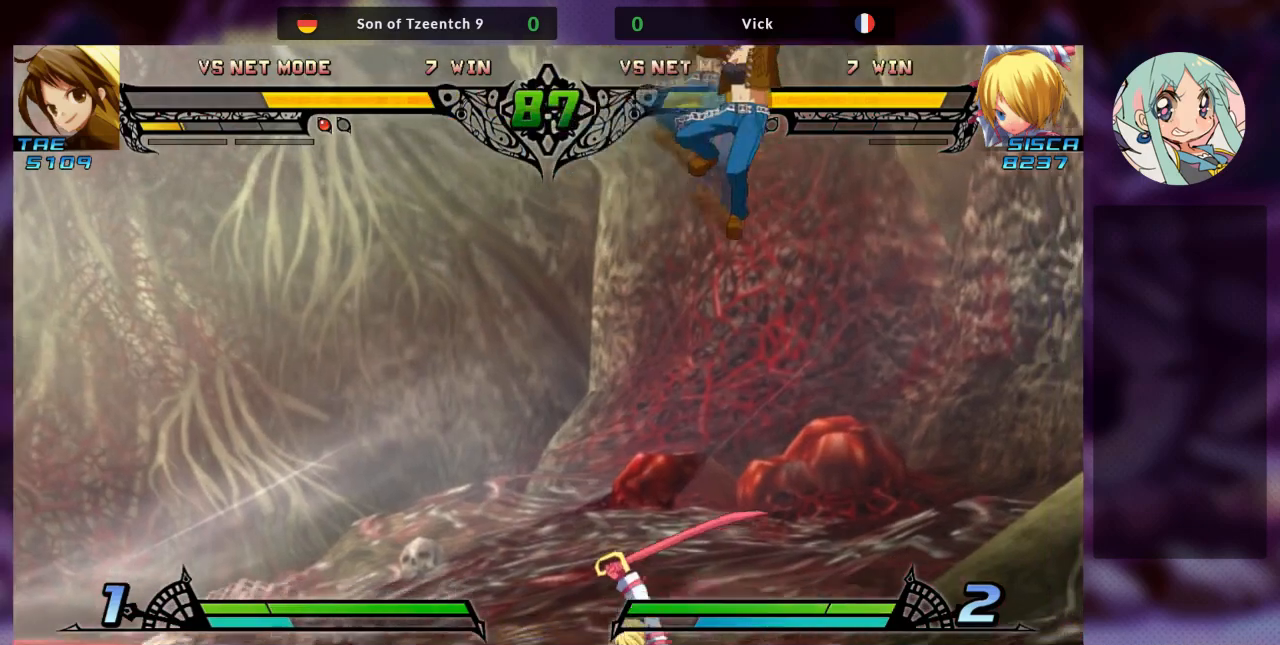
{"buttons": ["TRIANGLE"], "left_stick": "center", "events": [[33, "R1", "up"], [200, "left_stick", "left"], [267, "left_stick", "down"], [367, "TRIANGLE", "down"], [367, "left_stick", "right"], [433, "TRIANGLE", "up"], [467, "left_stick", "center"], [500, "TRIANGLE", "down"]]}
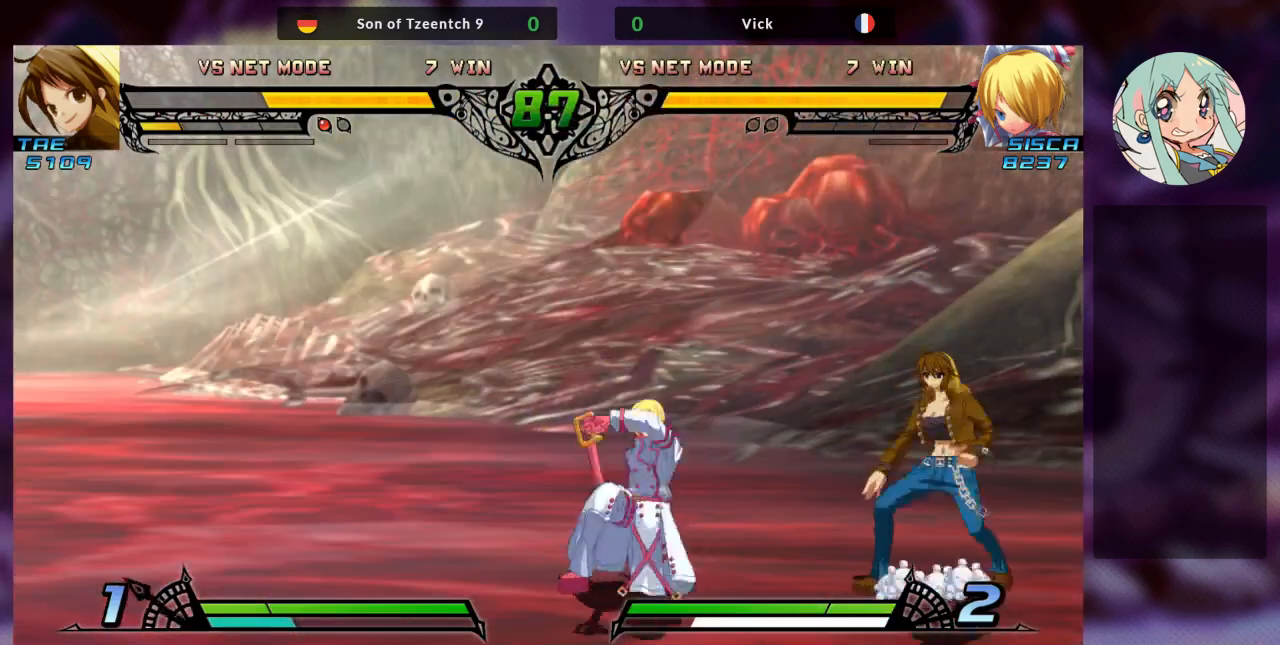
{"buttons": [], "left_stick": "left", "events": [[100, "TRIANGLE", "up"], [500, "left_stick", "left"]]}
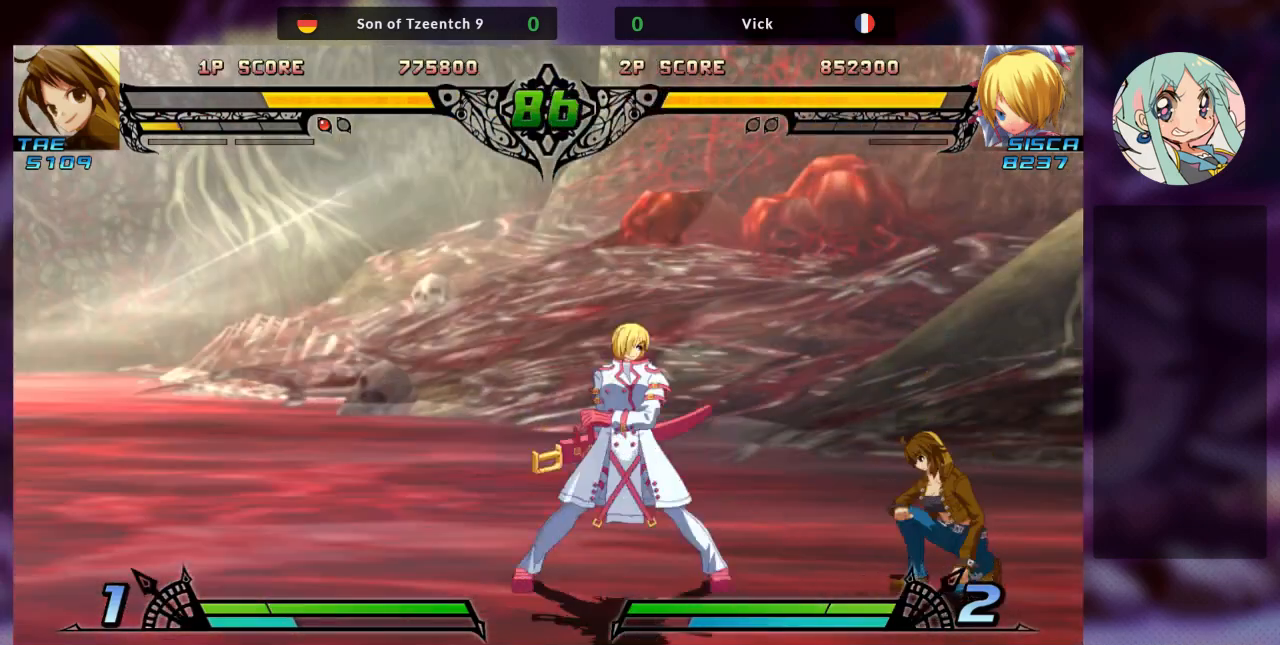
{"buttons": ["TRIANGLE"], "left_stick": "right", "events": [[367, "left_stick", "down-right"], [467, "TRIANGLE", "down"], [467, "left_stick", "right"]]}
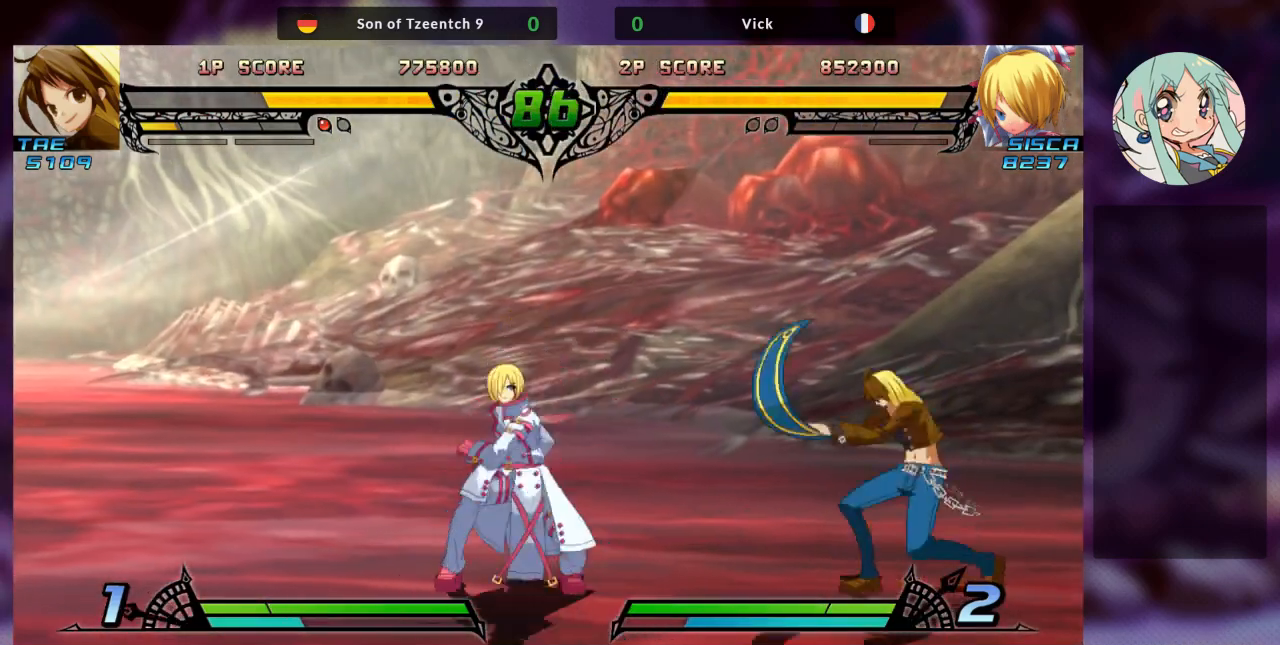
{"buttons": [], "left_stick": "center", "events": [[67, "TRIANGLE", "up"], [67, "left_stick", "center"]]}
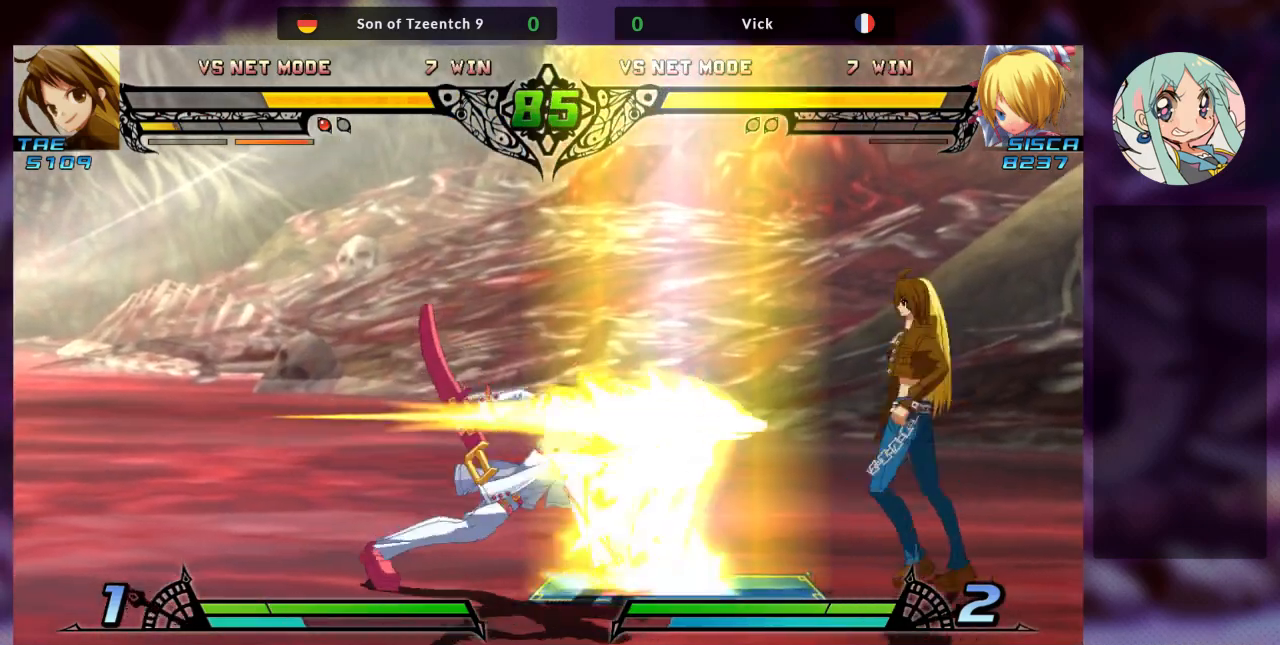
{"buttons": [], "left_stick": "center", "events": []}
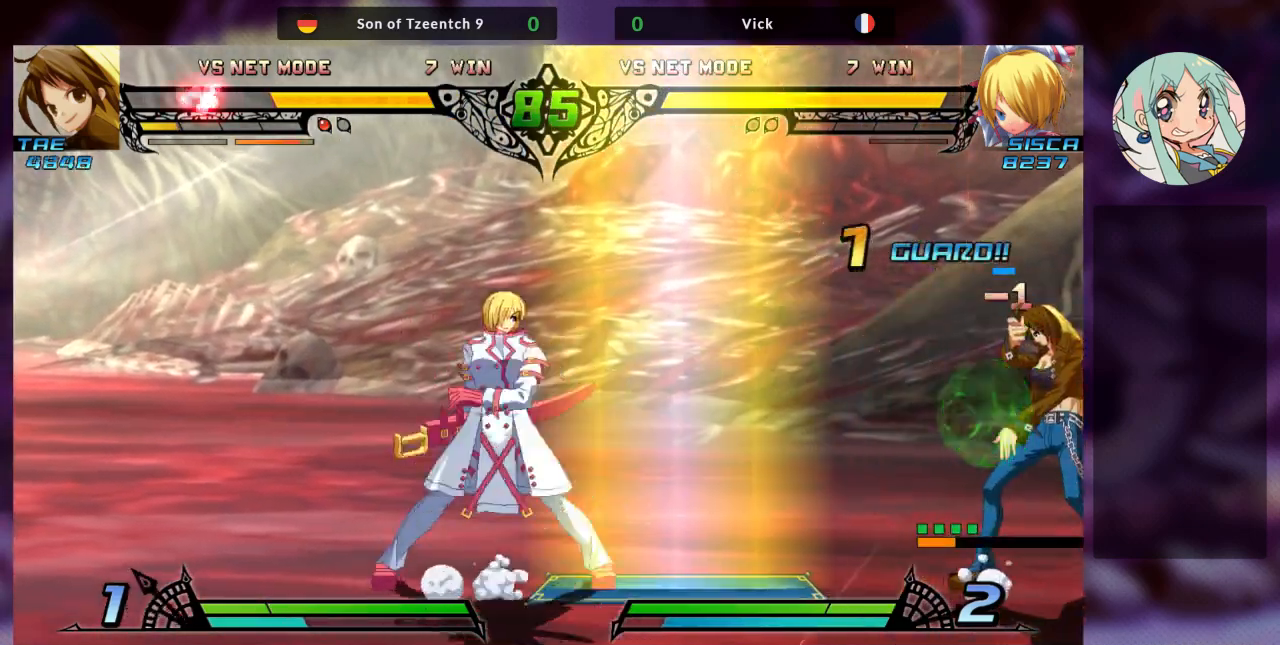
{"buttons": [], "left_stick": "right", "events": [[33, "left_stick", "left"], [433, "left_stick", "center"], [500, "left_stick", "right"]]}
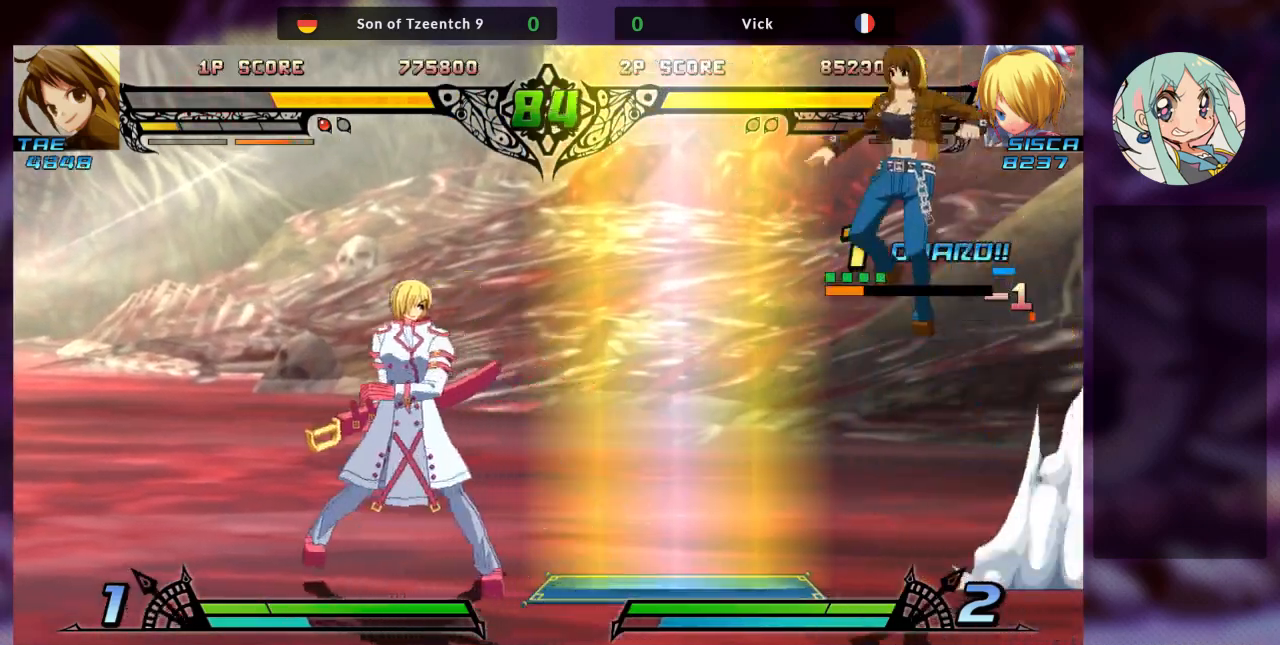
{"buttons": ["TRIANGLE"], "left_stick": "center", "events": [[133, "left_stick", "up-right"], [267, "SQUARE", "down"], [400, "SQUARE", "up"], [400, "left_stick", "center"], [433, "TRIANGLE", "down"]]}
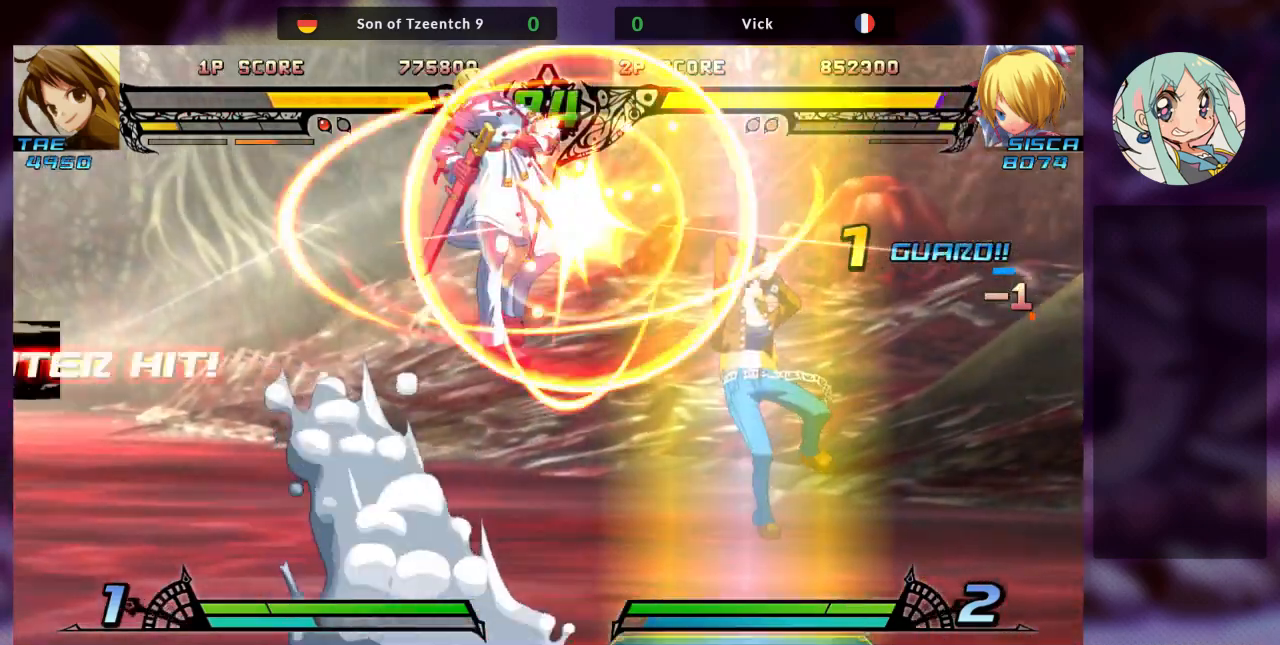
{"buttons": [], "left_stick": "left", "events": [[33, "TRIANGLE", "up"], [100, "R1", "down"], [233, "R1", "up"], [433, "left_stick", "left"]]}
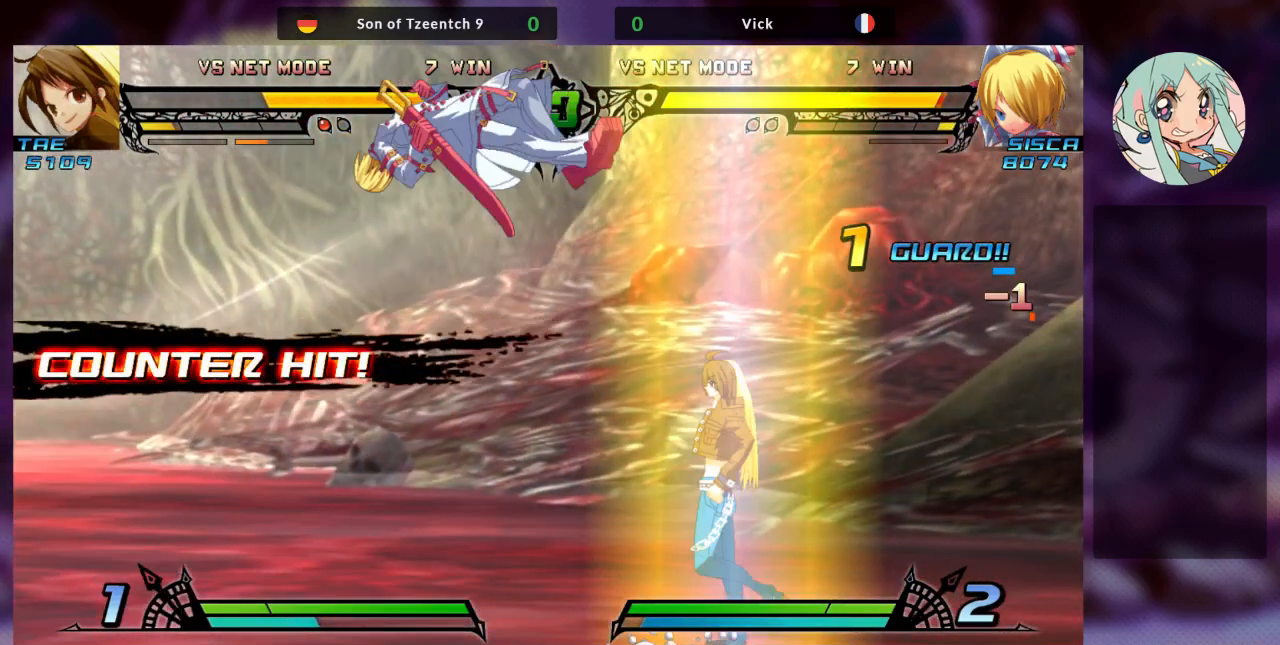
{"buttons": ["SQUARE", "TRIANGLE"], "left_stick": "left", "events": [[33, "SQUARE", "down"], [167, "SQUARE", "up"], [167, "TRIANGLE", "down"], [267, "SQUARE", "down"], [300, "TRIANGLE", "up"], [367, "SQUARE", "up"], [400, "TRIANGLE", "down"], [433, "SQUARE", "down"]]}
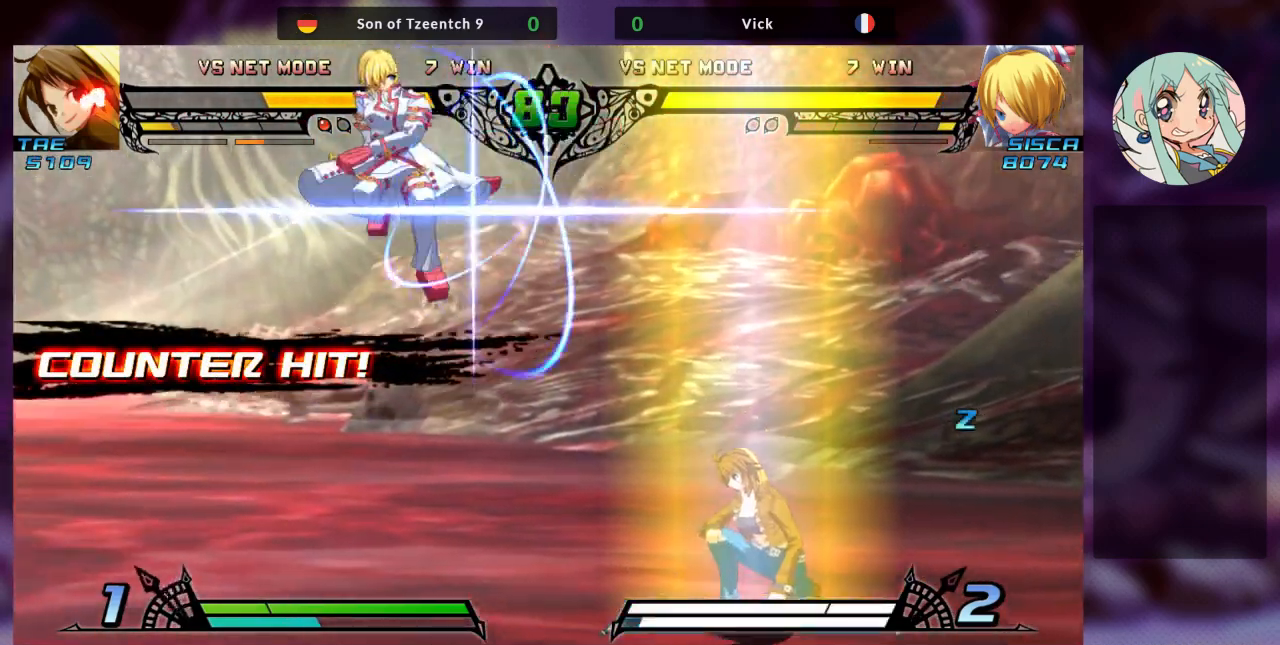
{"buttons": [], "left_stick": "down", "events": [[33, "TRIANGLE", "up"], [67, "SQUARE", "up"], [133, "TRIANGLE", "down"], [167, "SQUARE", "down"], [233, "TRIANGLE", "up"], [300, "SQUARE", "up"], [467, "left_stick", "down"]]}
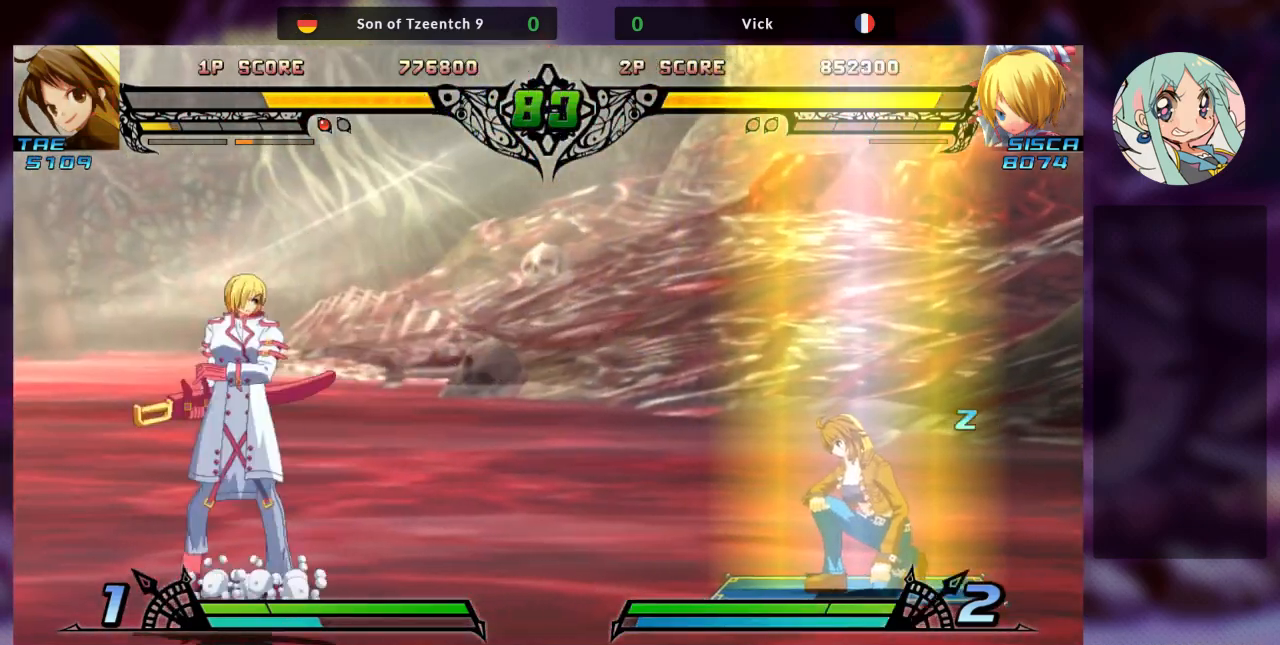
{"buttons": [], "left_stick": "center", "events": [[67, "left_stick", "right"], [100, "TRIANGLE", "down"], [167, "TRIANGLE", "up"], [167, "left_stick", "center"], [200, "TRIANGLE", "down"], [333, "TRIANGLE", "up"]]}
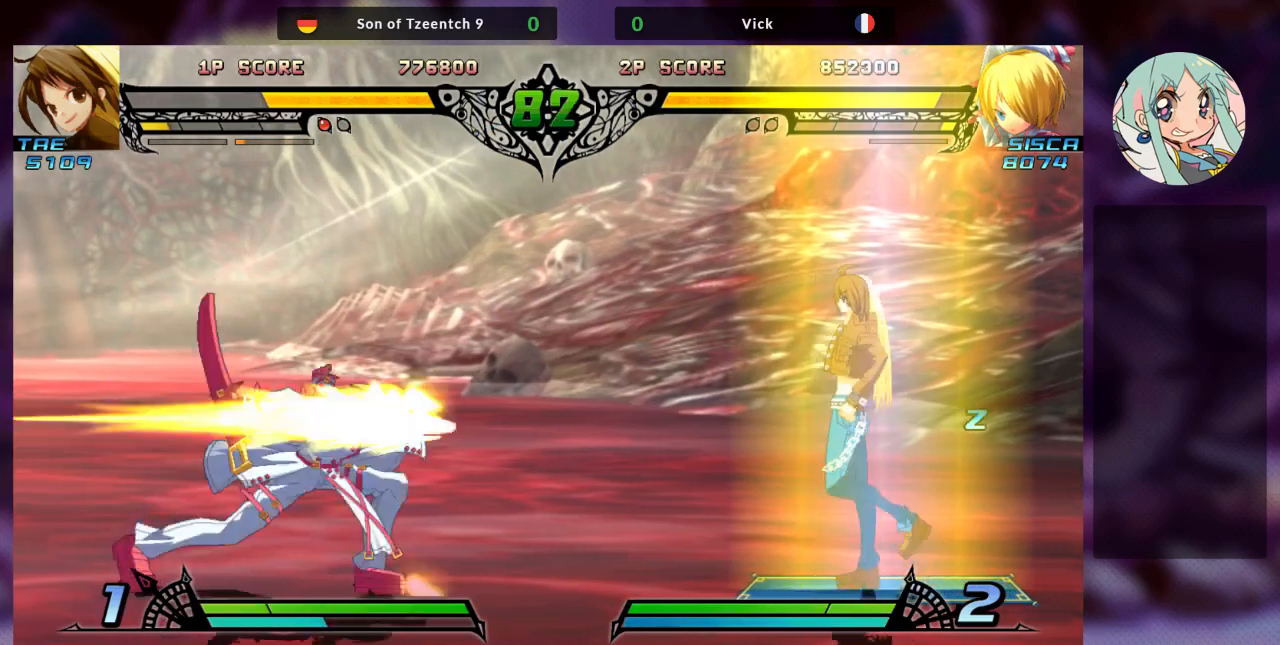
{"buttons": [], "left_stick": "center", "events": [[433, "left_stick", "right"], [500, "left_stick", "center"]]}
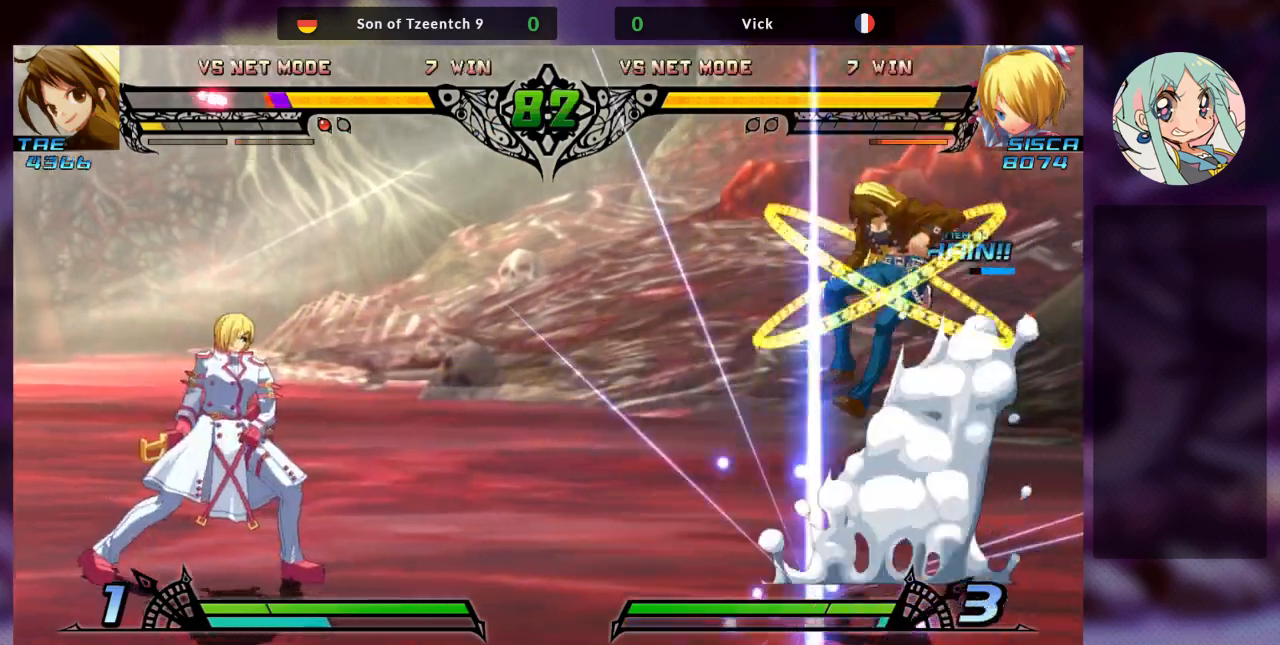
{"buttons": [], "left_stick": "right", "events": [[100, "left_stick", "right"]]}
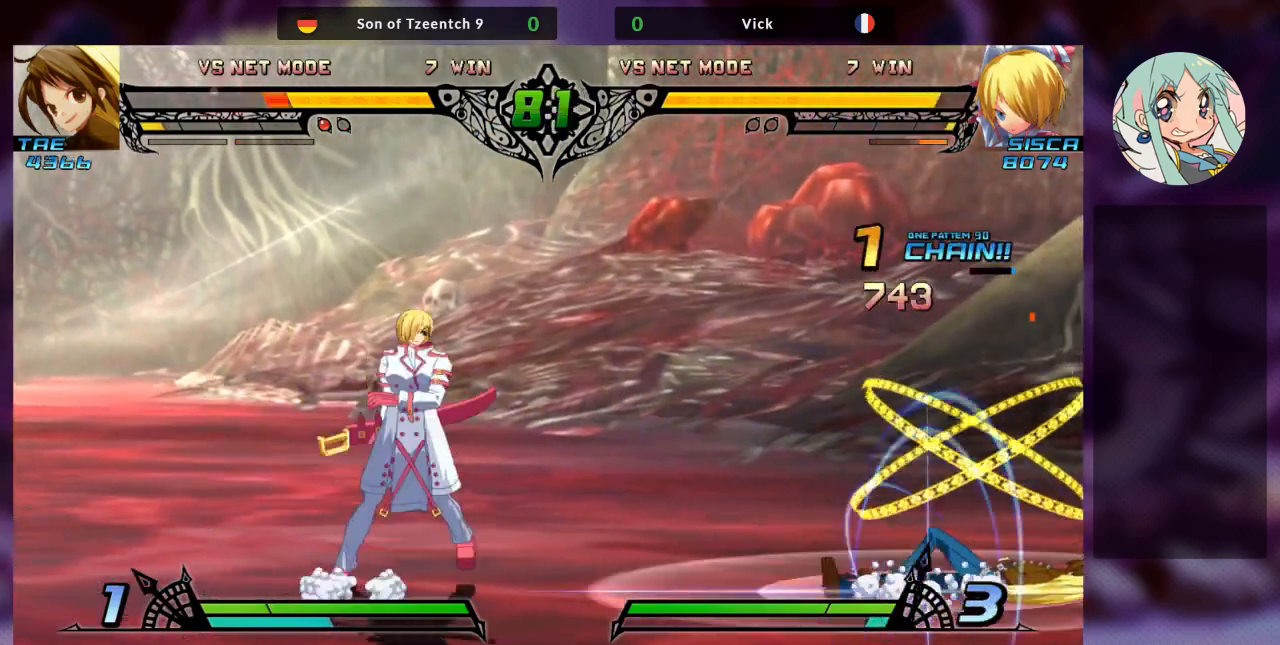
{"buttons": [], "left_stick": "up-right", "events": [[200, "left_stick", "up-right"]]}
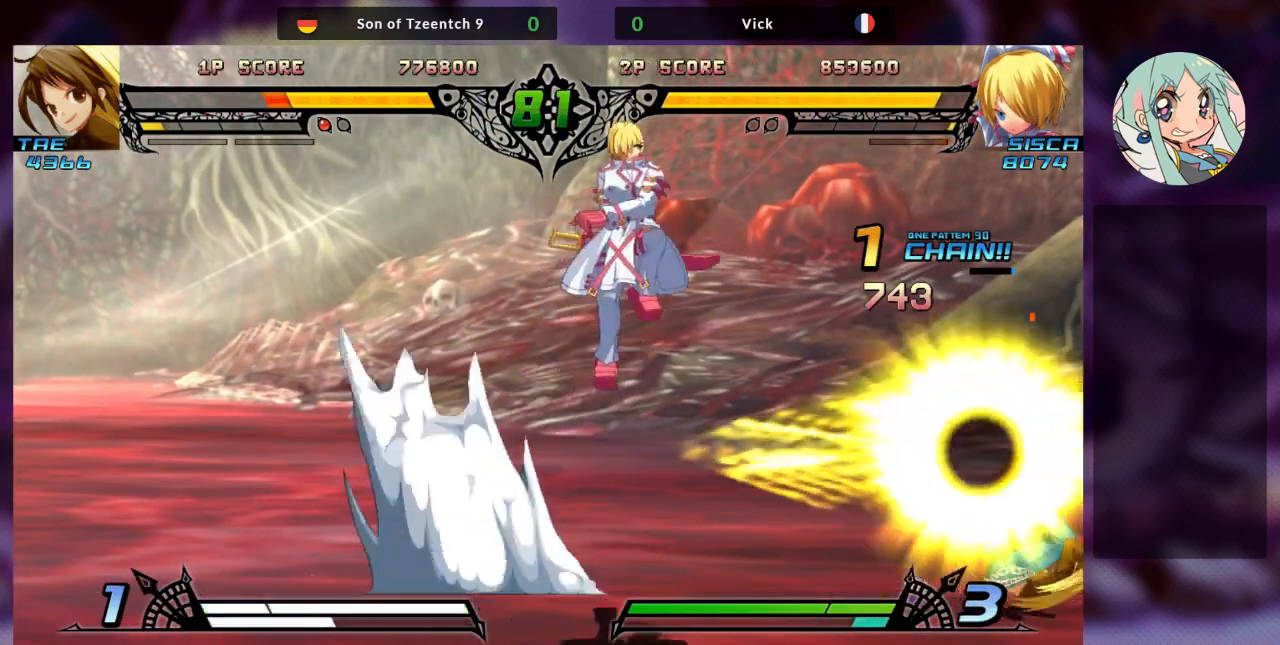
{"buttons": [], "left_stick": "center", "events": [[133, "left_stick", "center"], [300, "R1", "down"], [467, "R1", "up"]]}
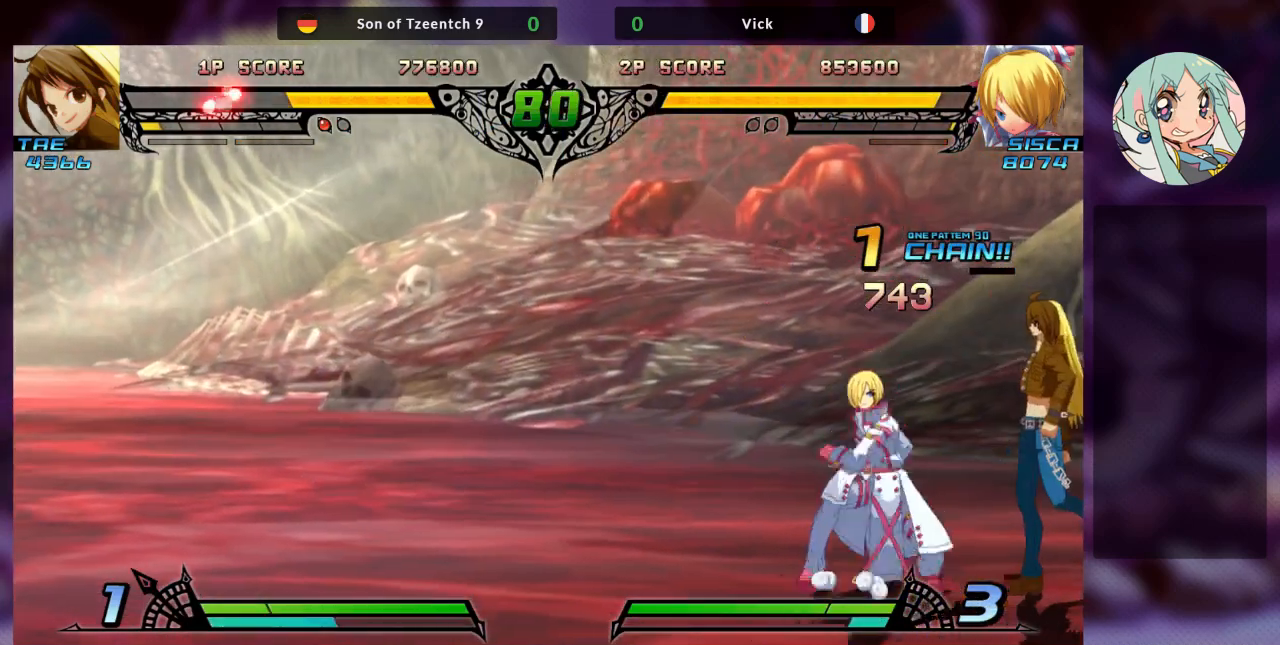
{"buttons": ["TRIANGLE"], "left_stick": "down-left", "events": [[133, "left_stick", "down"], [200, "left_stick", "down-left"], [233, "SQUARE", "down"], [367, "SQUARE", "up"], [400, "TRIANGLE", "down"]]}
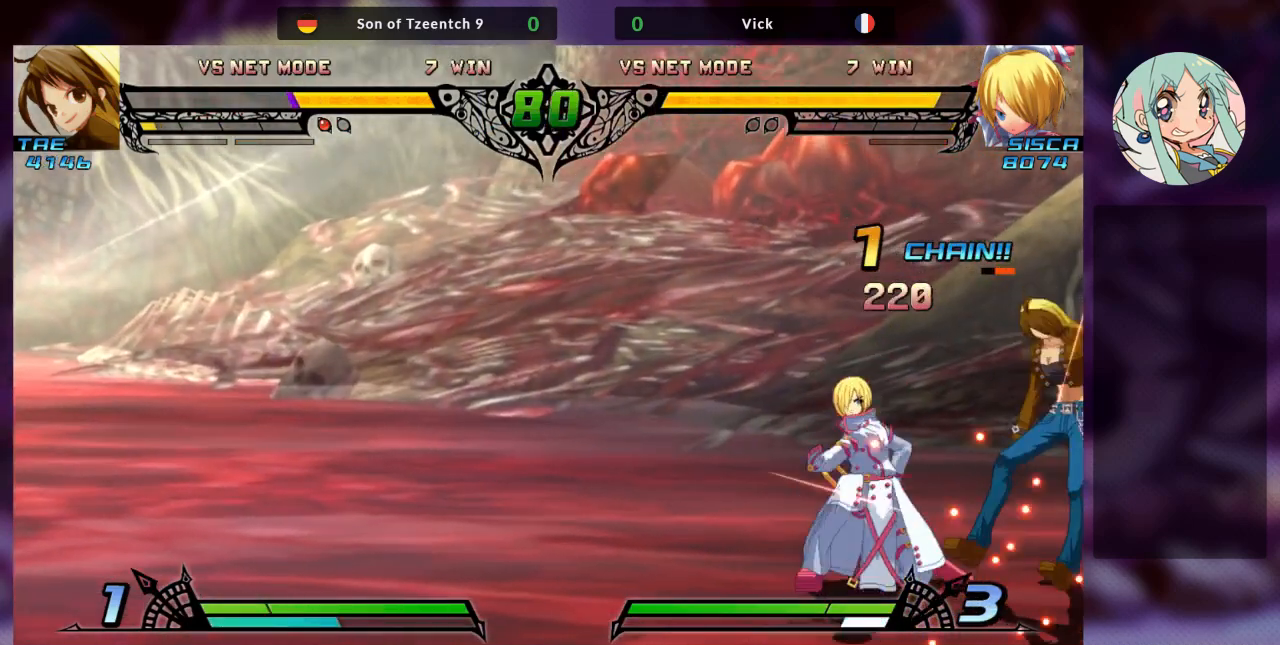
{"buttons": [], "left_stick": "right", "events": [[33, "TRIANGLE", "up"], [133, "R1", "down"], [233, "R1", "up"], [333, "left_stick", "down-right"], [400, "TRIANGLE", "down"], [400, "left_stick", "right"], [467, "TRIANGLE", "up"]]}